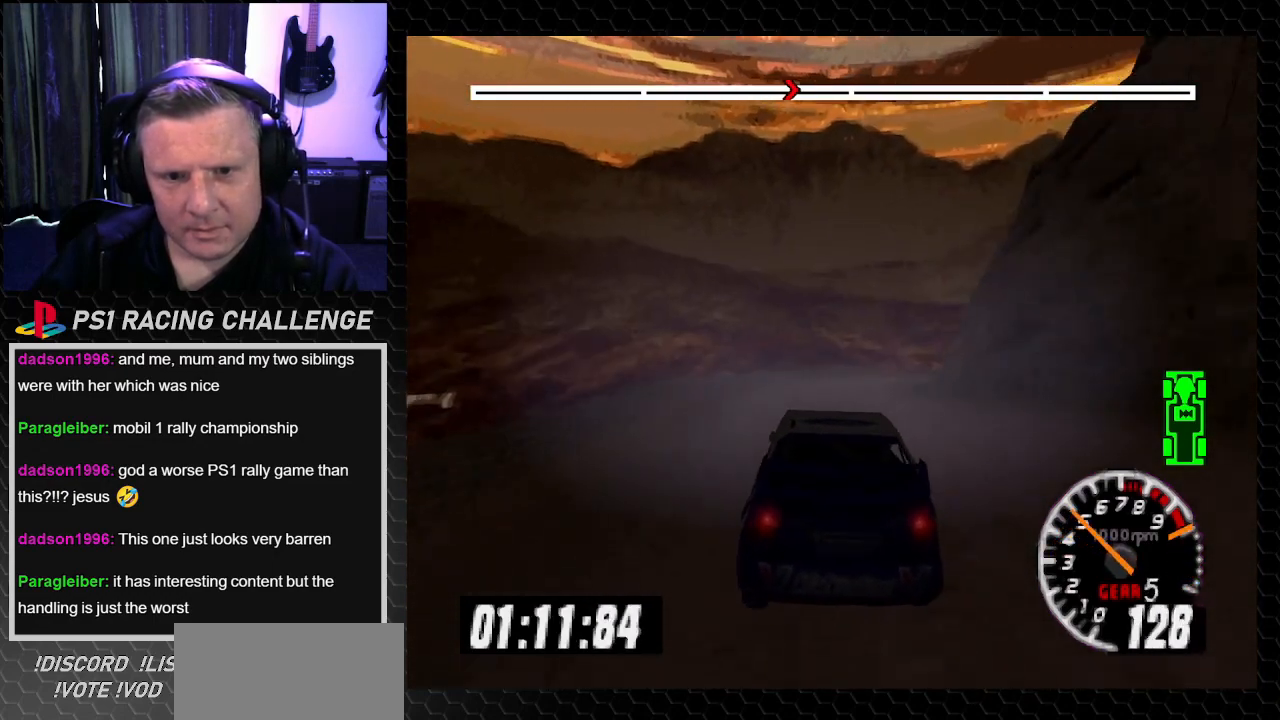
Gameplay with a controller (PlayStation layout); each line is a JSON object with the inputs held at the frame after it. "events" lists button and stick changes between this image and that frame as [ms after this image, input, new state], when the widget could be followed in between. Not read: L3 R3.
{"buttons": ["TRIANGLE"], "left_stick": "center", "right_stick": "up", "events": [[100, "DPAD_RIGHT", "down"], [100, "left_stick", "right"], [367, "DPAD_RIGHT", "up"], [367, "left_stick", "center"]]}
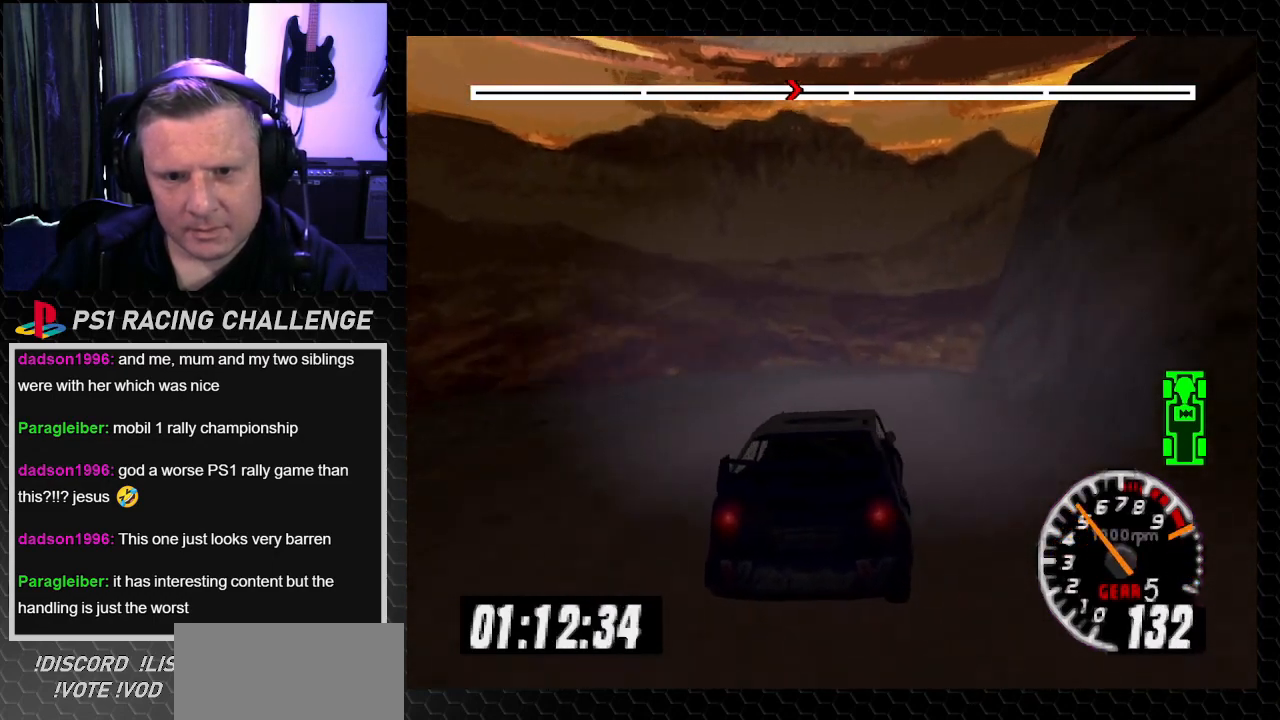
{"buttons": ["TRIANGLE", "DPAD_LEFT"], "left_stick": "left", "right_stick": "up", "events": [[133, "DPAD_RIGHT", "down"], [133, "left_stick", "right"], [333, "DPAD_RIGHT", "up"], [333, "left_stick", "center"], [500, "DPAD_LEFT", "down"], [500, "left_stick", "left"]]}
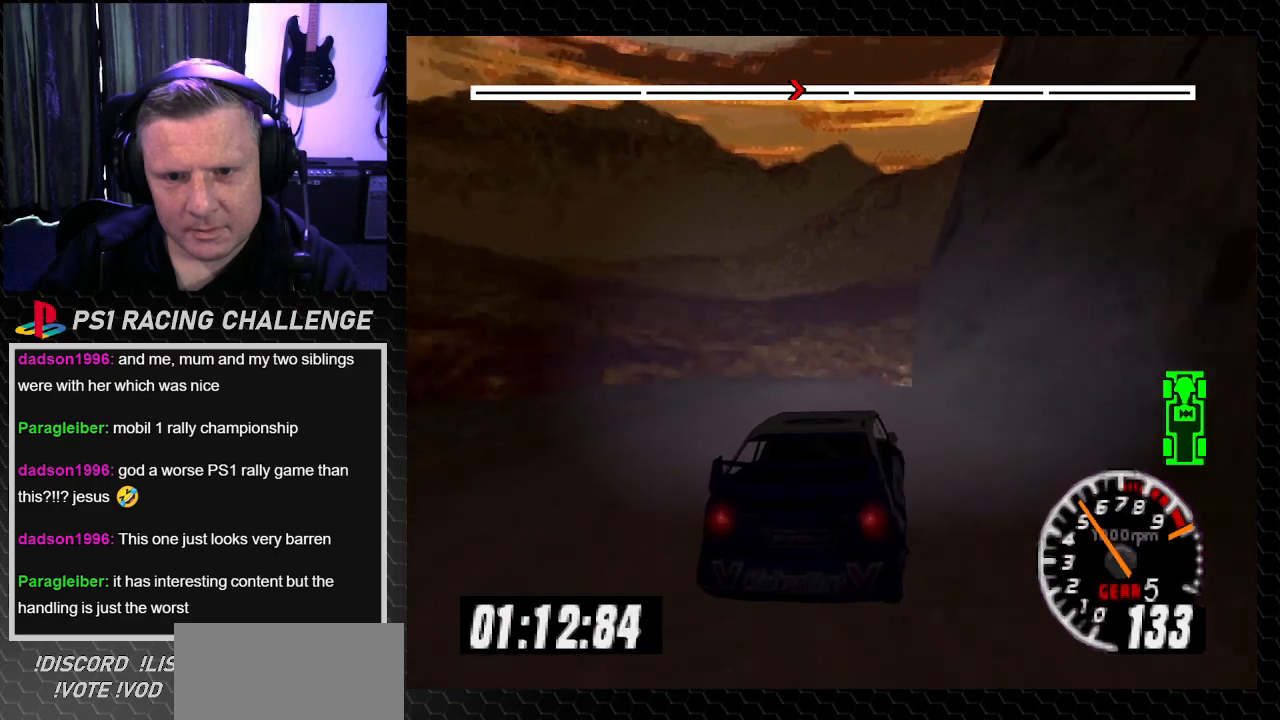
{"buttons": ["TRIANGLE", "DPAD_RIGHT"], "left_stick": "right", "right_stick": "up", "events": [[100, "DPAD_LEFT", "up"], [100, "left_stick", "center"], [167, "DPAD_RIGHT", "down"], [167, "left_stick", "right"], [267, "left_stick", "center"], [301, "DPAD_RIGHT", "up"], [501, "DPAD_RIGHT", "down"], [501, "left_stick", "right"]]}
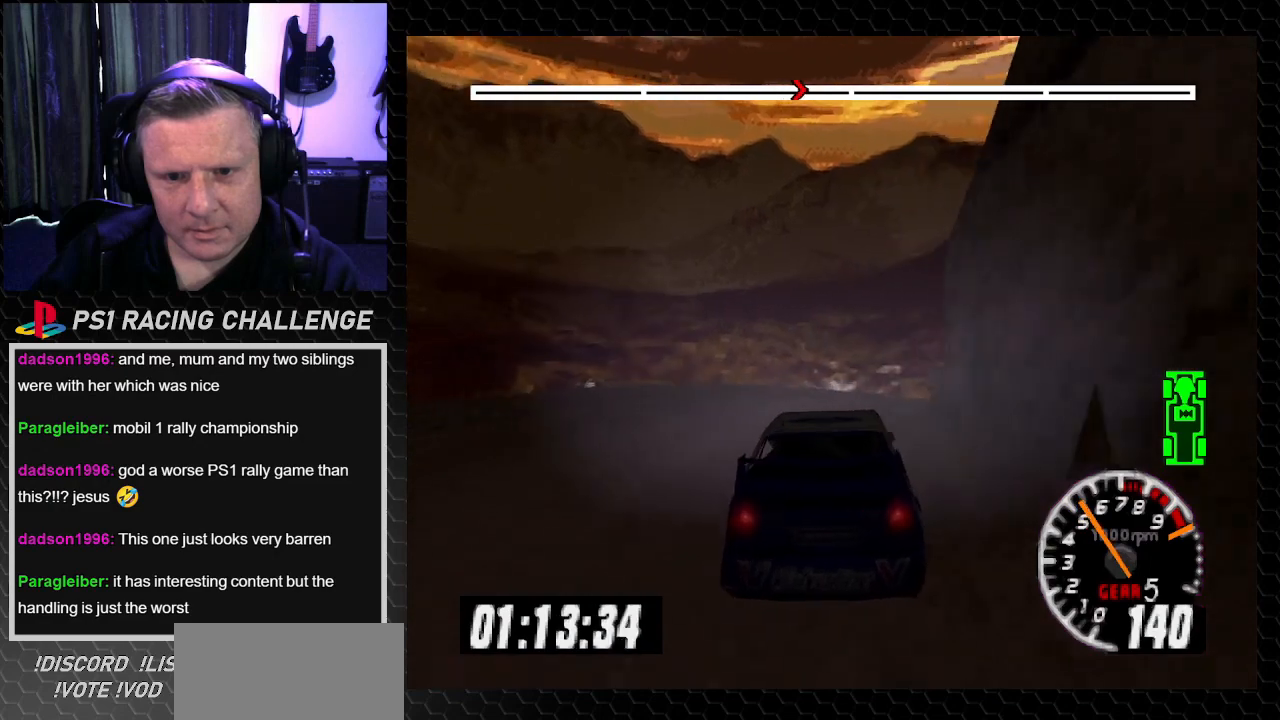
{"buttons": ["DPAD_RIGHT"], "left_stick": "down-right", "right_stick": "center", "events": [[133, "TRIANGLE", "up"], [200, "DPAD_RIGHT", "up"], [200, "left_stick", "center"], [200, "right_stick", "center"], [267, "DPAD_RIGHT", "down"], [267, "left_stick", "down-right"]]}
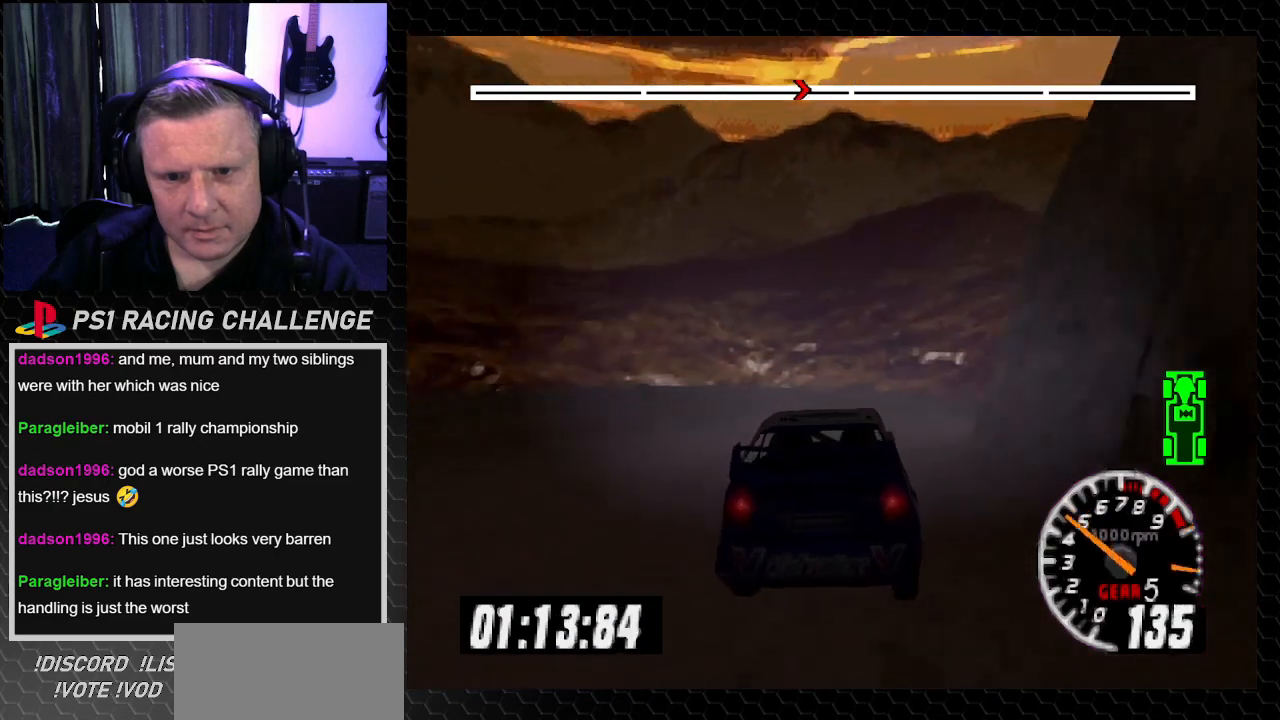
{"buttons": ["DPAD_RIGHT"], "left_stick": "right", "right_stick": "center"}
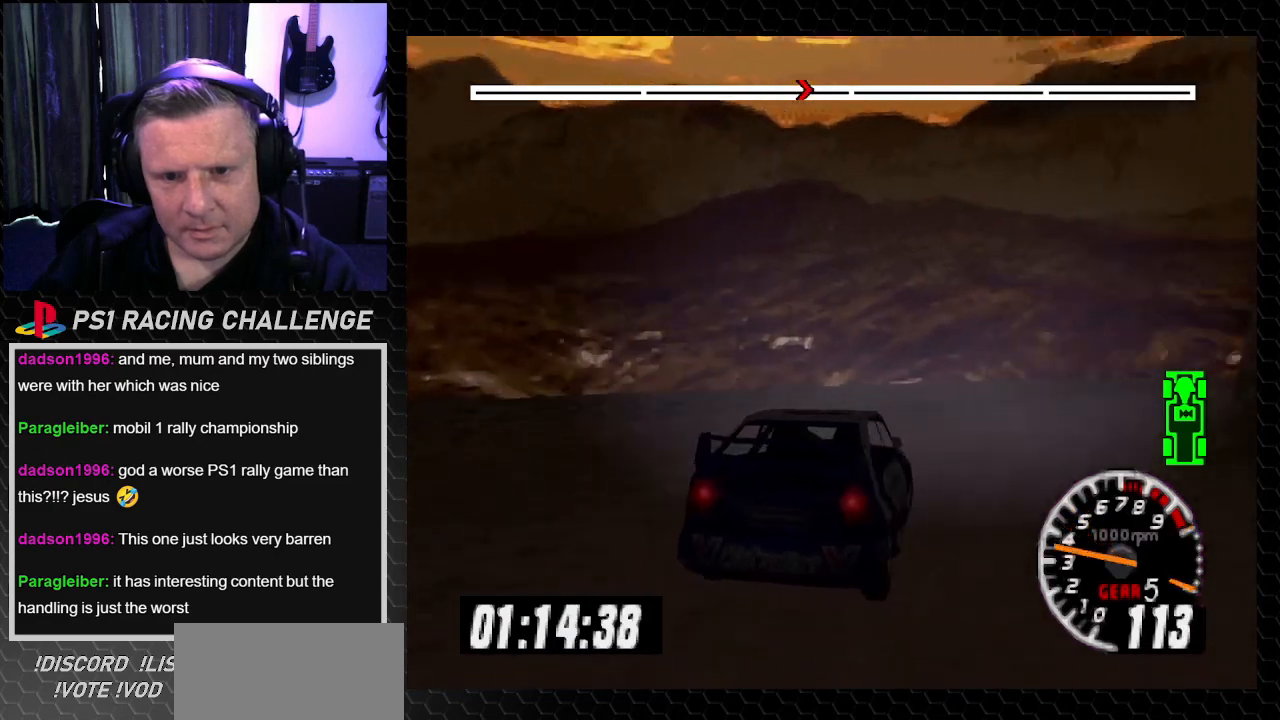
{"buttons": ["TRIANGLE", "DPAD_LEFT"], "left_stick": "left", "right_stick": "up", "events": [[67, "TRIANGLE", "down"], [67, "right_stick", "up"], [133, "DPAD_RIGHT", "up"], [133, "left_stick", "center"], [167, "DPAD_LEFT", "down"], [200, "left_stick", "left"], [333, "DPAD_LEFT", "up"], [333, "DPAD_RIGHT", "down"], [333, "left_stick", "right"], [500, "DPAD_LEFT", "down"], [500, "DPAD_RIGHT", "up"], [500, "left_stick", "left"]]}
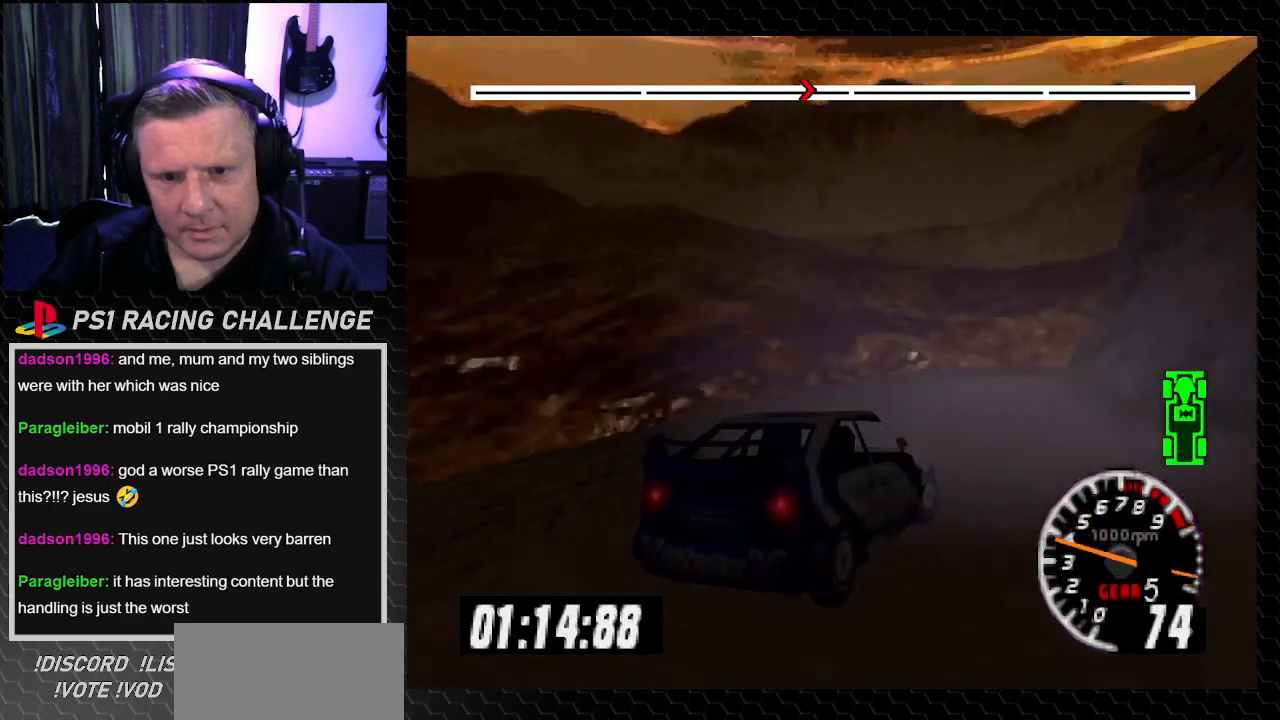
{"buttons": ["TRIANGLE", "DPAD_RIGHT"], "left_stick": "right", "right_stick": "up"}
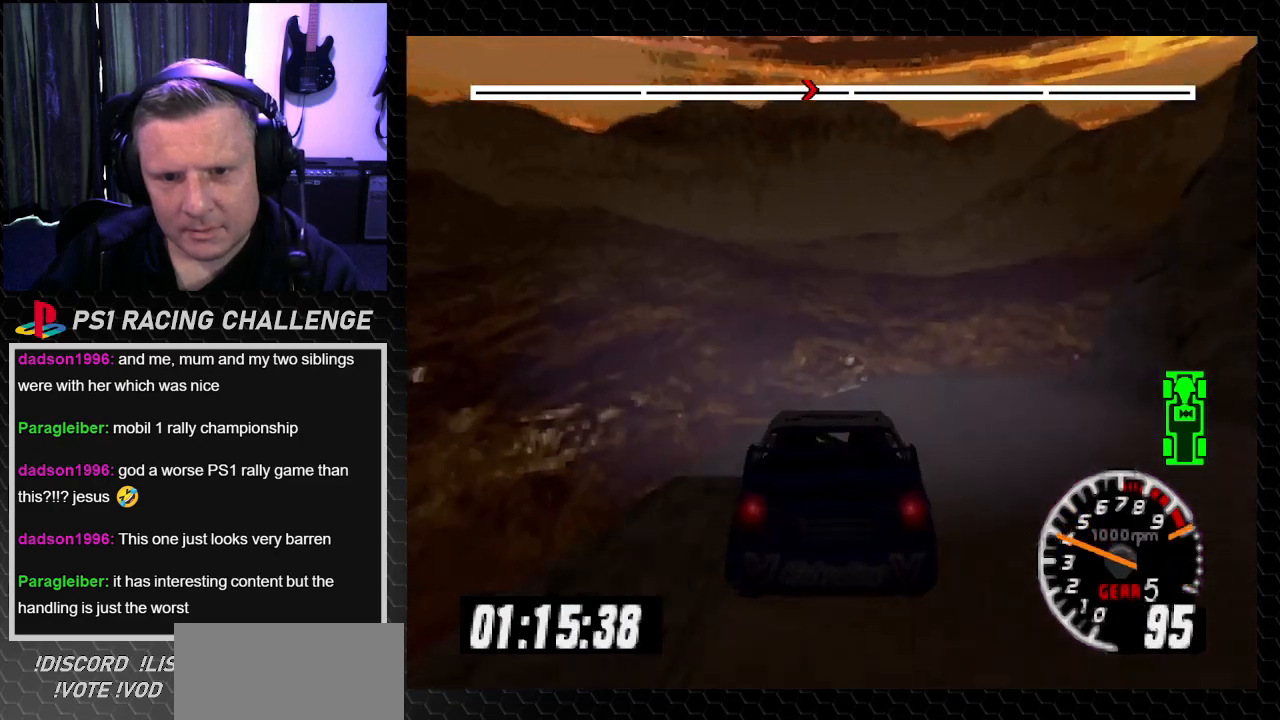
{"buttons": ["TRIANGLE", "DPAD_RIGHT"], "left_stick": "right", "right_stick": "up", "events": []}
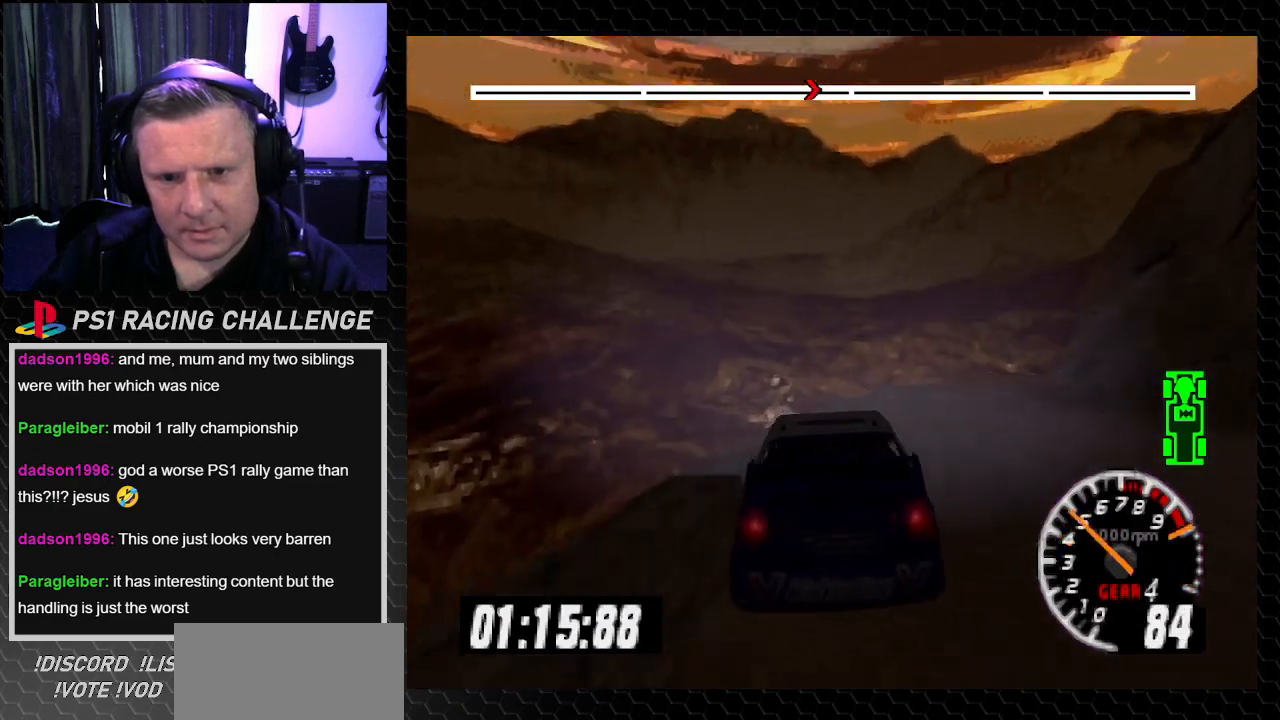
{"buttons": ["DPAD_RIGHT"], "left_stick": "right", "right_stick": "up", "events": [[234, "DPAD_RIGHT", "up"], [234, "left_stick", "center"], [334, "DPAD_RIGHT", "down"], [334, "left_stick", "down-right"], [401, "left_stick", "right"], [501, "TRIANGLE", "up"]]}
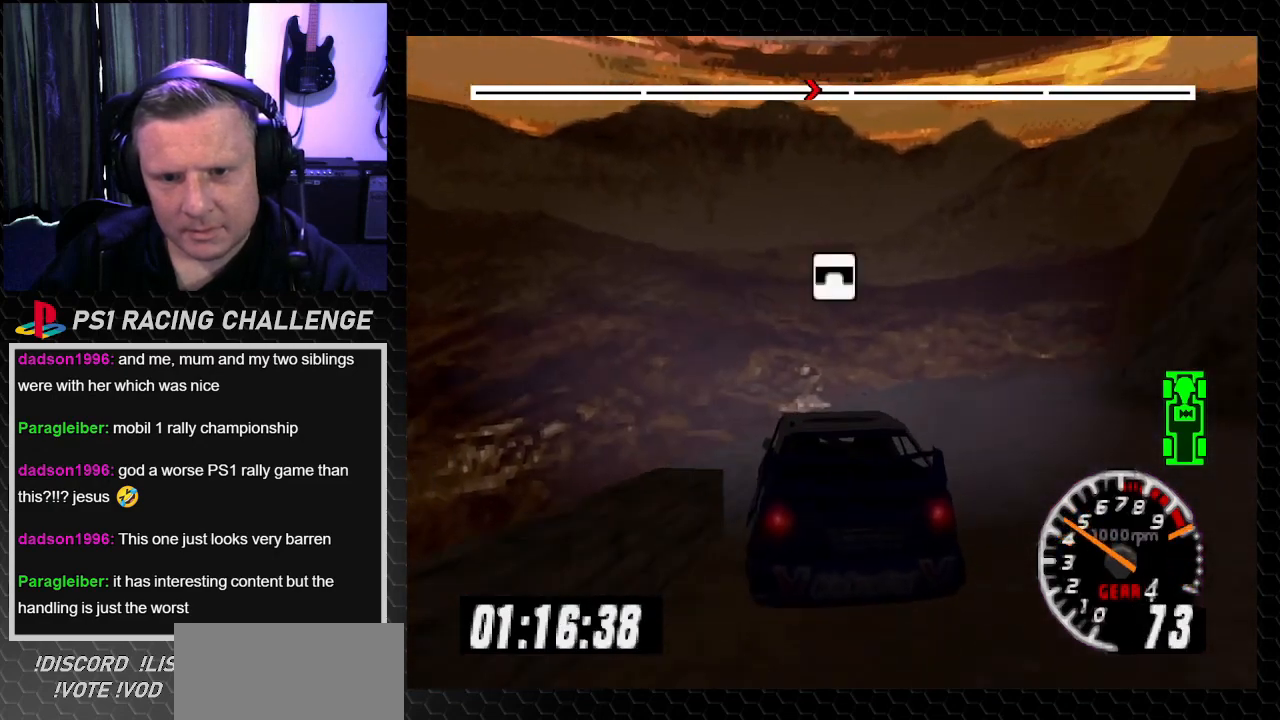
{"buttons": ["TRIANGLE", "DPAD_RIGHT"], "left_stick": "right", "right_stick": "up", "events": [[33, "right_stick", "center"], [167, "TRIANGLE", "down"], [167, "right_stick", "up"], [367, "DPAD_RIGHT", "up"], [367, "left_stick", "center"], [434, "DPAD_RIGHT", "down"], [434, "left_stick", "right"]]}
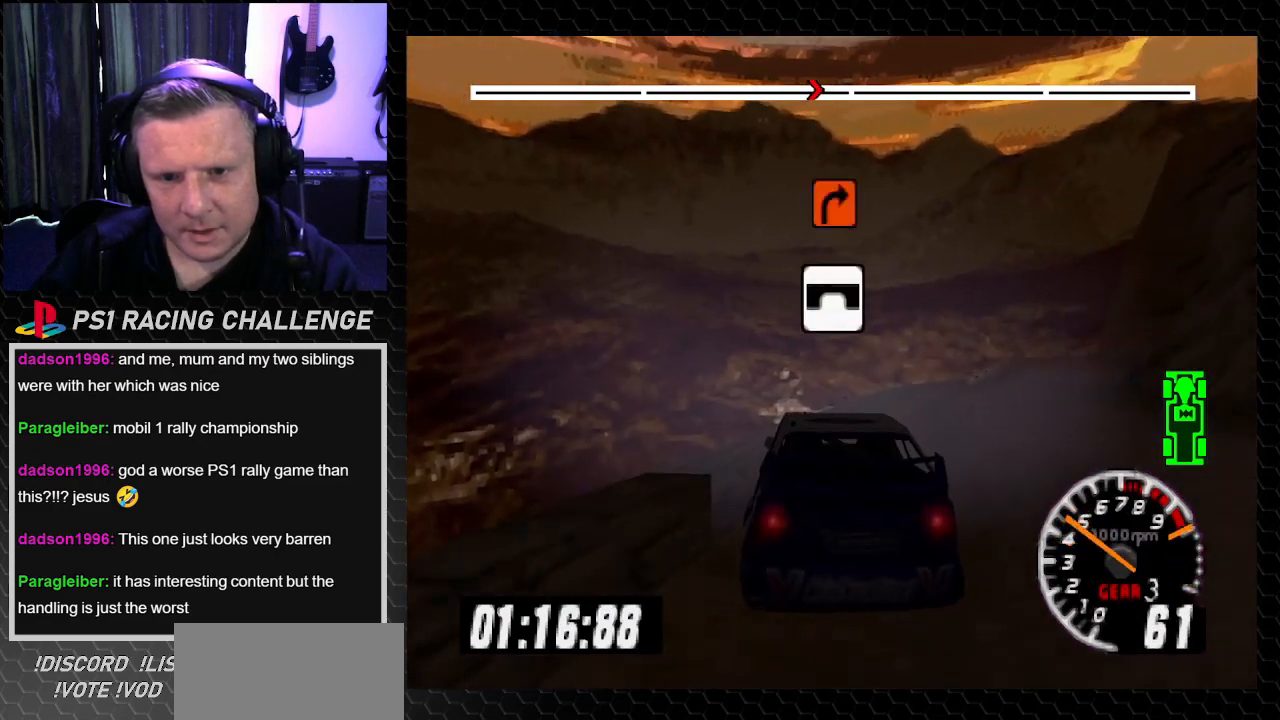
{"buttons": ["TRIANGLE", "DPAD_RIGHT"], "left_stick": "right", "right_stick": "up", "events": []}
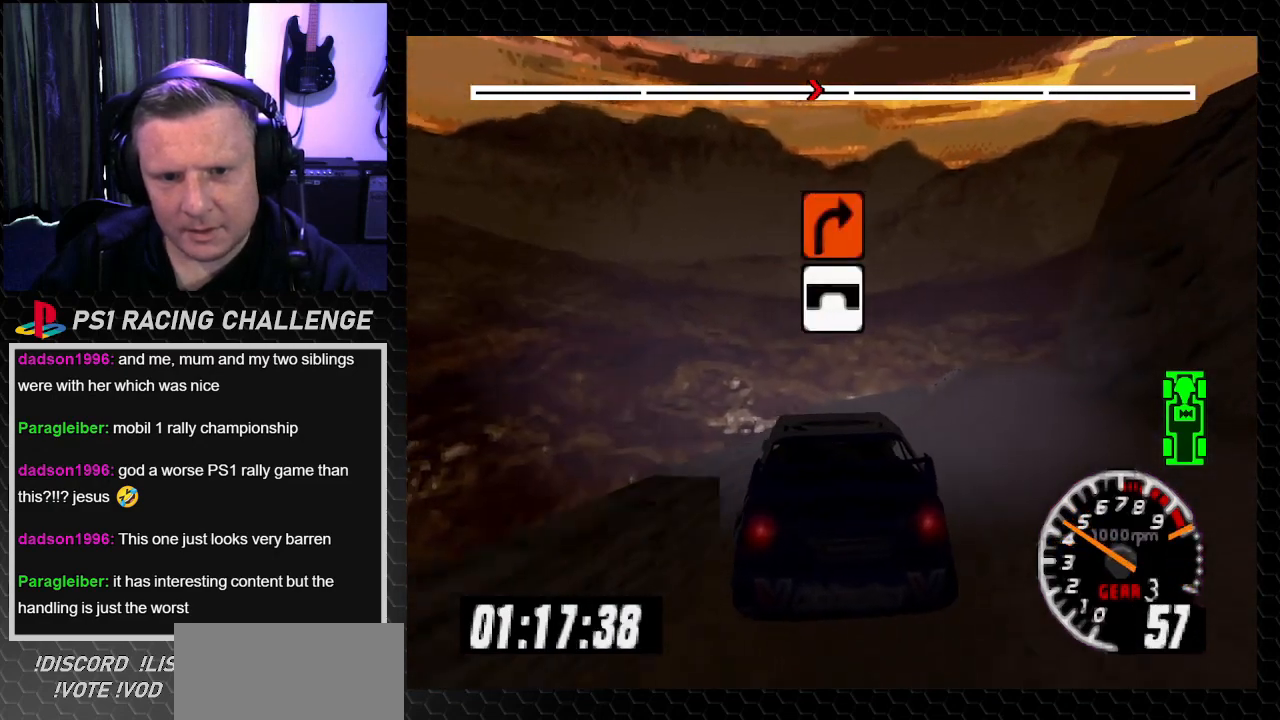
{"buttons": ["TRIANGLE", "DPAD_RIGHT"], "left_stick": "right", "right_stick": "up", "events": []}
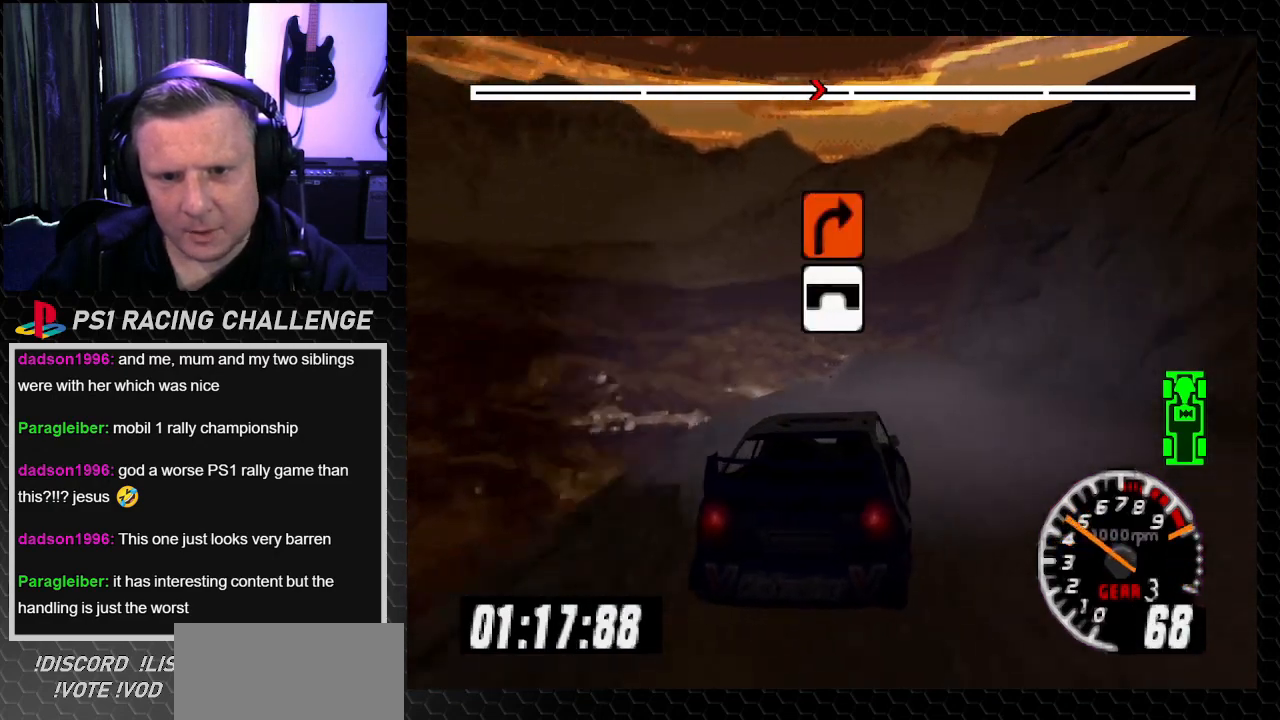
{"buttons": ["TRIANGLE"], "left_stick": "center", "right_stick": "up", "events": [[100, "DPAD_RIGHT", "up"], [134, "DPAD_LEFT", "down"], [134, "left_stick", "left"], [334, "DPAD_LEFT", "up"], [334, "left_stick", "center"]]}
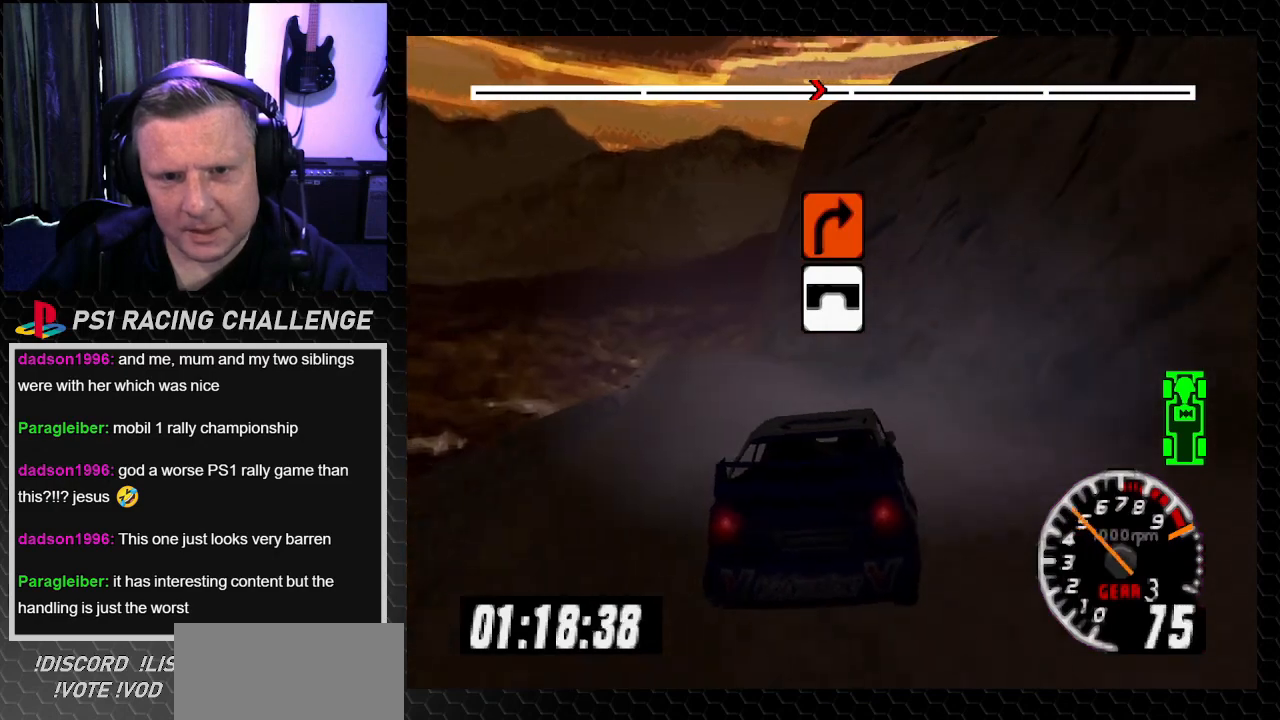
{"buttons": ["TRIANGLE"], "left_stick": "center", "right_stick": "up", "events": [[100, "DPAD_LEFT", "down"], [100, "left_stick", "left"], [400, "DPAD_LEFT", "up"], [400, "left_stick", "center"]]}
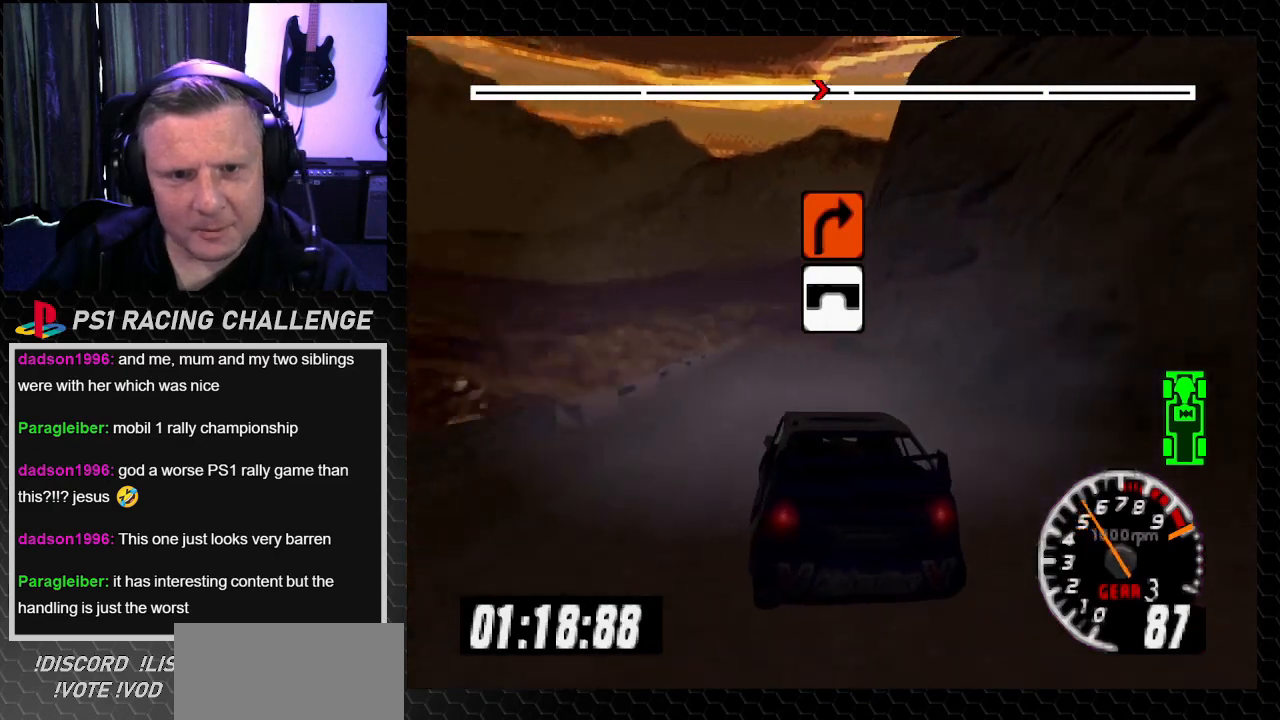
{"buttons": ["TRIANGLE"], "left_stick": "center", "right_stick": "up", "events": [[267, "DPAD_RIGHT", "down"], [267, "left_stick", "down-right"], [434, "DPAD_RIGHT", "up"], [434, "left_stick", "center"]]}
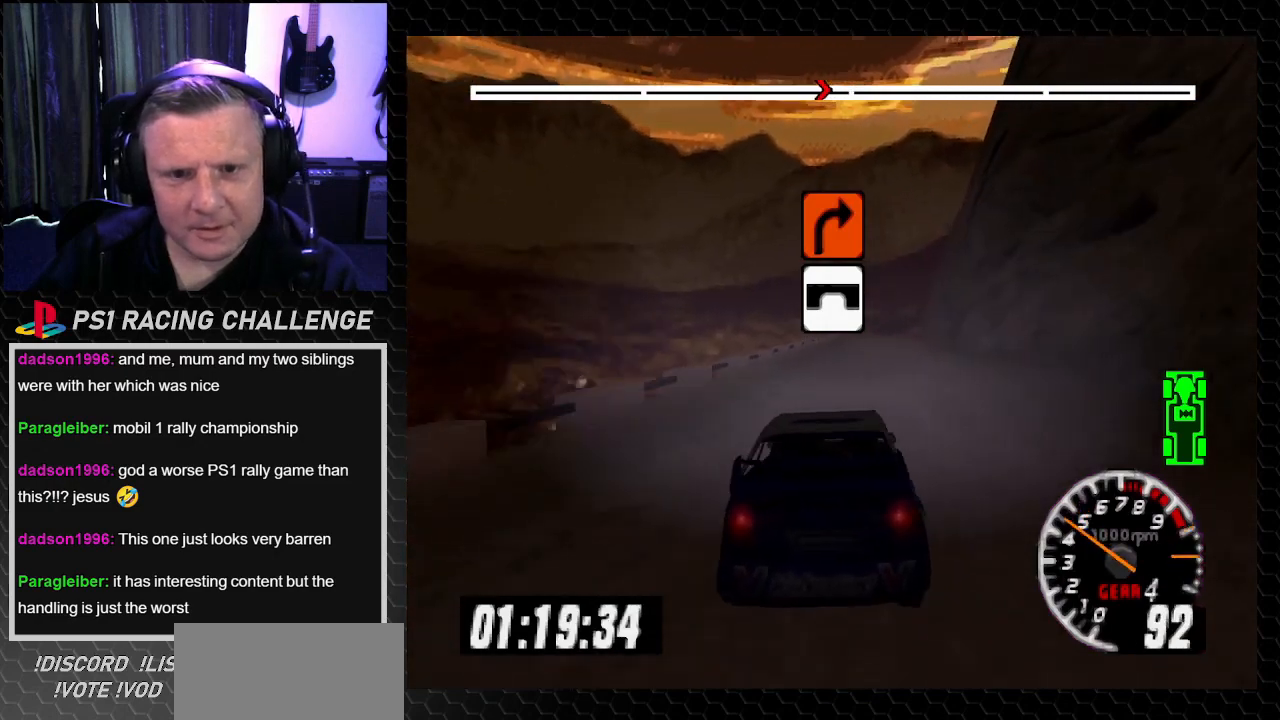
{"buttons": ["TRIANGLE"], "left_stick": "center", "right_stick": "up", "events": [[267, "DPAD_LEFT", "down"], [267, "left_stick", "left"], [367, "DPAD_LEFT", "up"], [367, "left_stick", "center"]]}
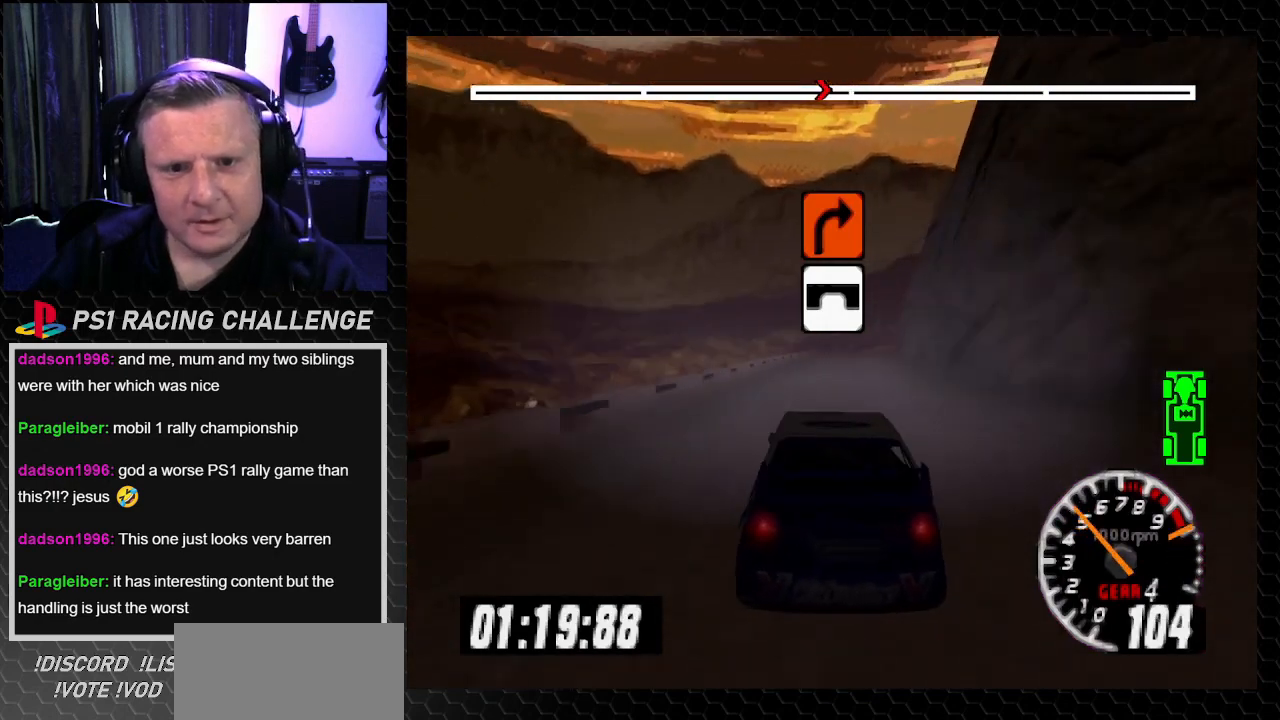
{"buttons": ["TRIANGLE"], "left_stick": "center", "right_stick": "up", "events": [[267, "DPAD_RIGHT", "down"], [267, "left_stick", "right"], [334, "DPAD_RIGHT", "up"], [334, "left_stick", "center"]]}
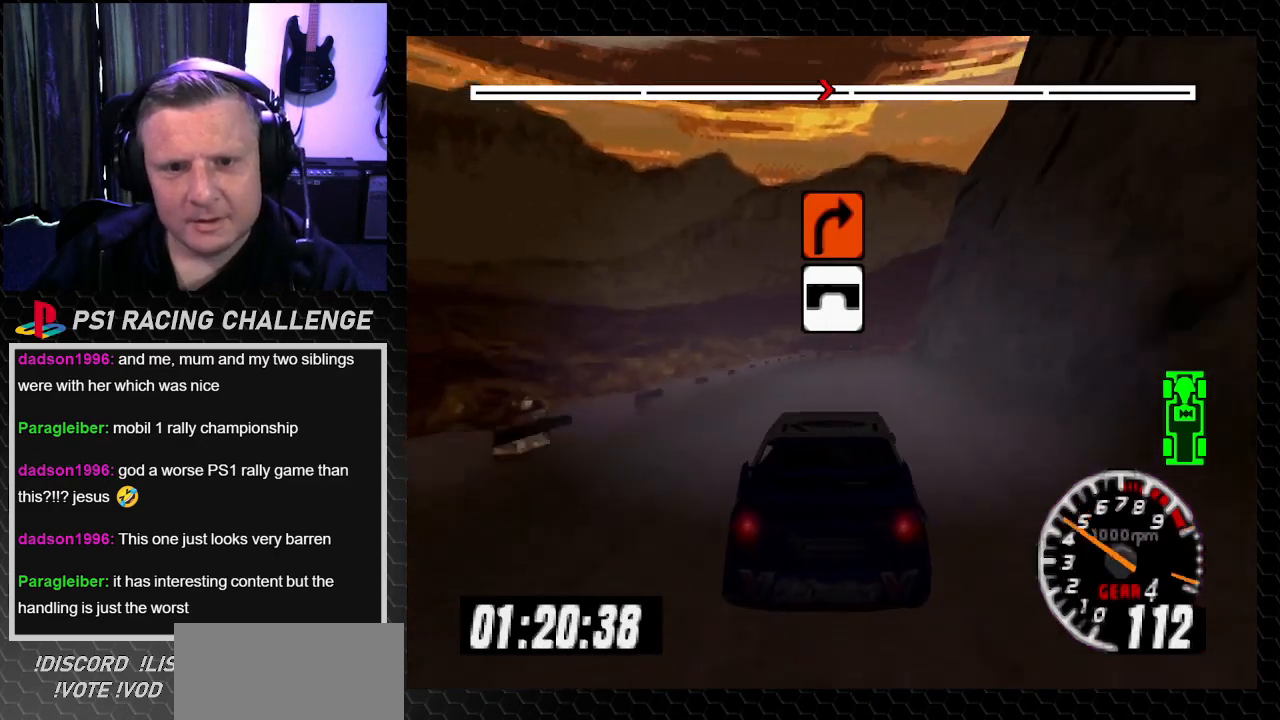
{"buttons": ["TRIANGLE"], "left_stick": "center", "right_stick": "up", "events": [[200, "DPAD_LEFT", "down"], [233, "left_stick", "left"], [300, "DPAD_LEFT", "up"], [300, "left_stick", "center"]]}
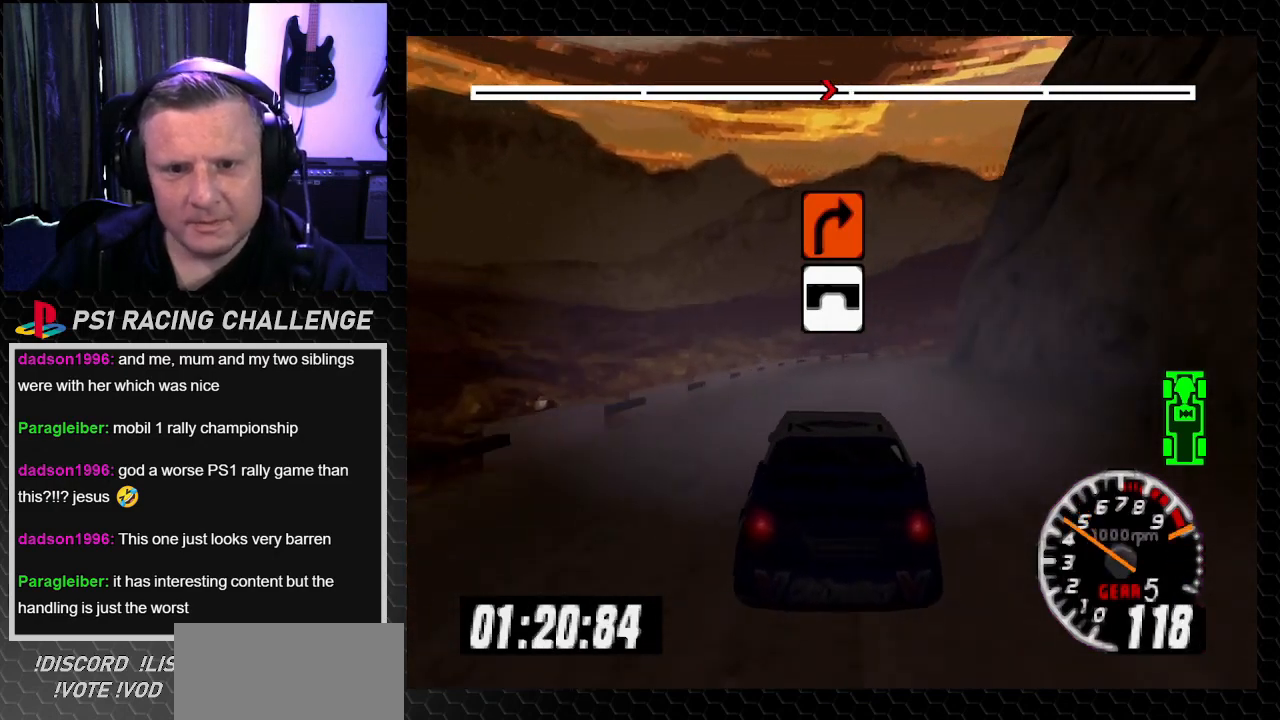
{"buttons": ["TRIANGLE"], "left_stick": "center", "right_stick": "up", "events": [[134, "DPAD_RIGHT", "down"], [167, "left_stick", "right"], [334, "DPAD_RIGHT", "up"], [334, "left_stick", "center"]]}
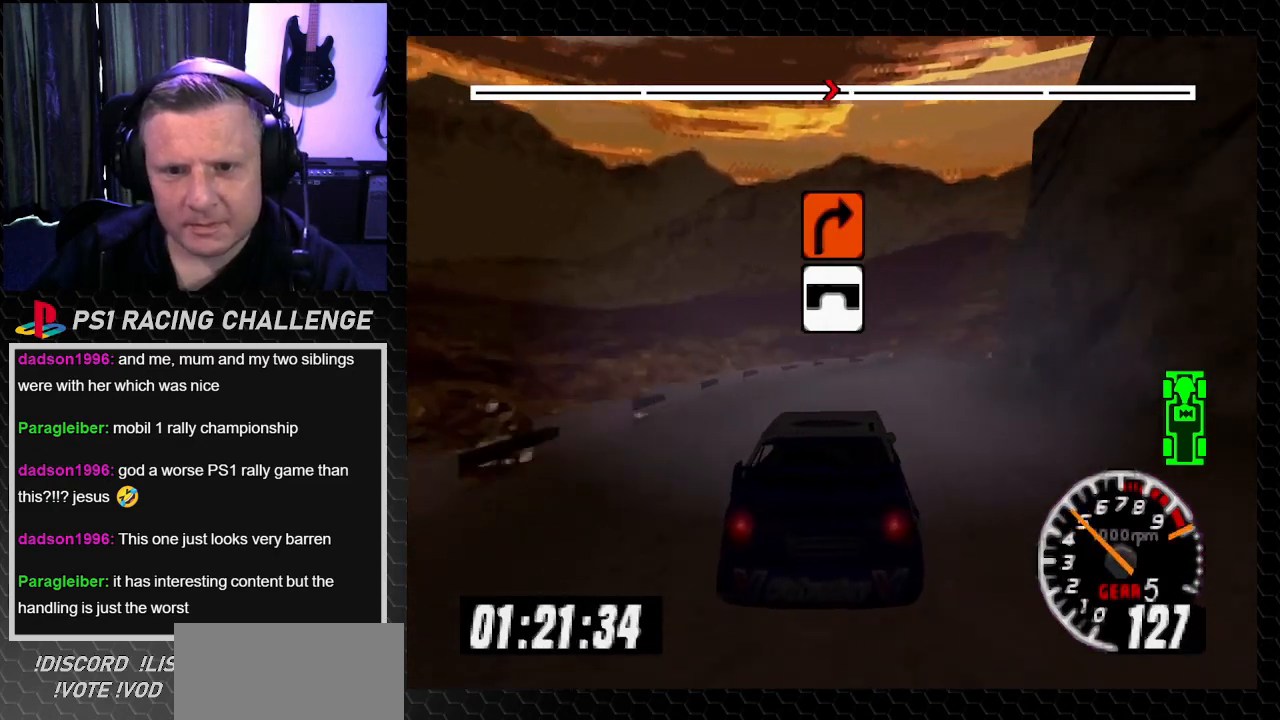
{"buttons": ["TRIANGLE", "DPAD_RIGHT"], "left_stick": "down-right", "right_stick": "up", "events": [[100, "DPAD_RIGHT", "down"], [100, "left_stick", "right"], [300, "DPAD_RIGHT", "up"], [300, "left_stick", "center"], [467, "DPAD_RIGHT", "down"], [467, "left_stick", "down-right"]]}
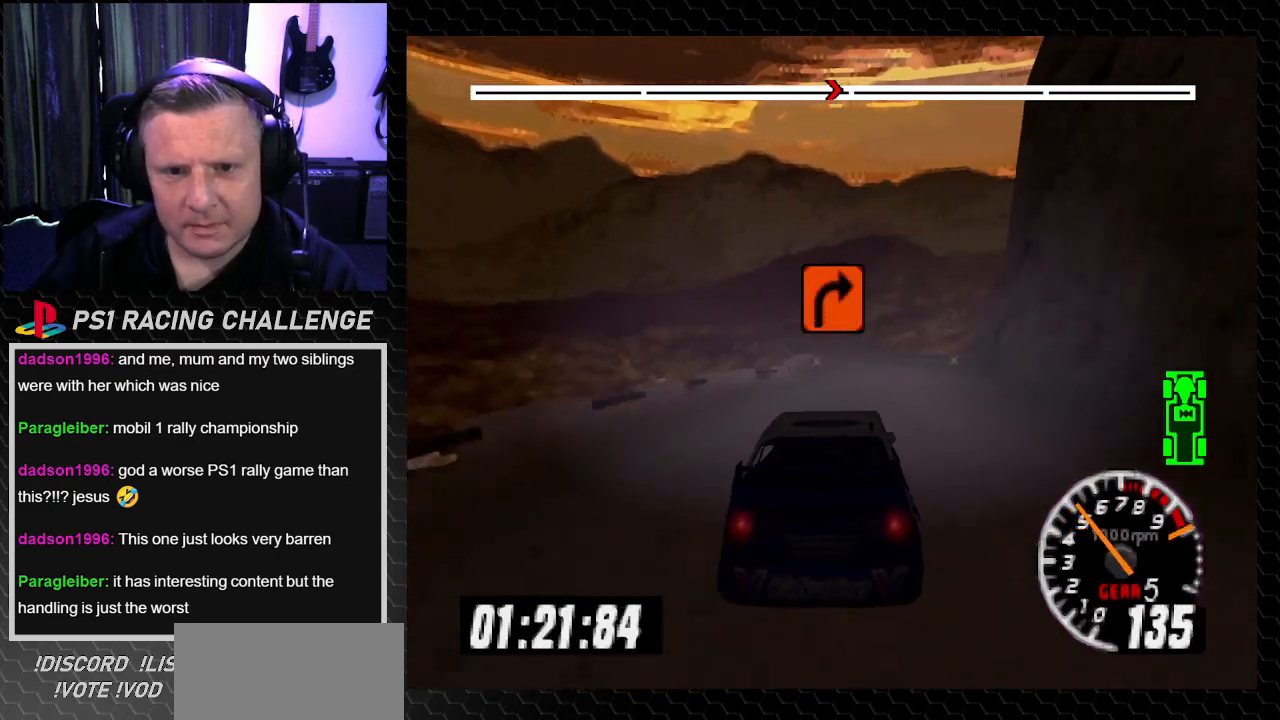
{"buttons": ["TRIANGLE", "DPAD_LEFT"], "left_stick": "left", "right_stick": "up", "events": [[34, "DPAD_RIGHT", "up"], [34, "left_stick", "center"], [467, "DPAD_LEFT", "down"], [467, "left_stick", "left"]]}
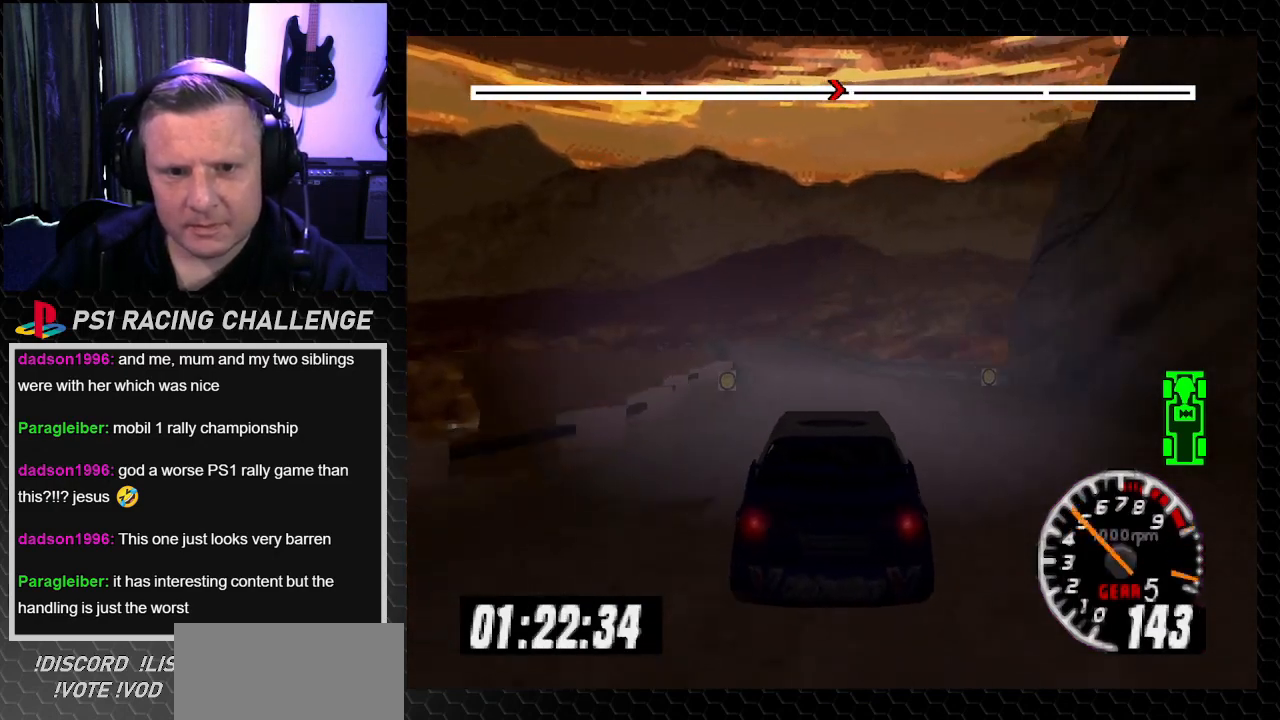
{"buttons": ["TRIANGLE"], "left_stick": "center", "right_stick": "up", "events": [[100, "DPAD_LEFT", "up"], [100, "left_stick", "center"], [267, "DPAD_LEFT", "down"], [300, "left_stick", "left"], [434, "DPAD_LEFT", "up"], [434, "left_stick", "center"]]}
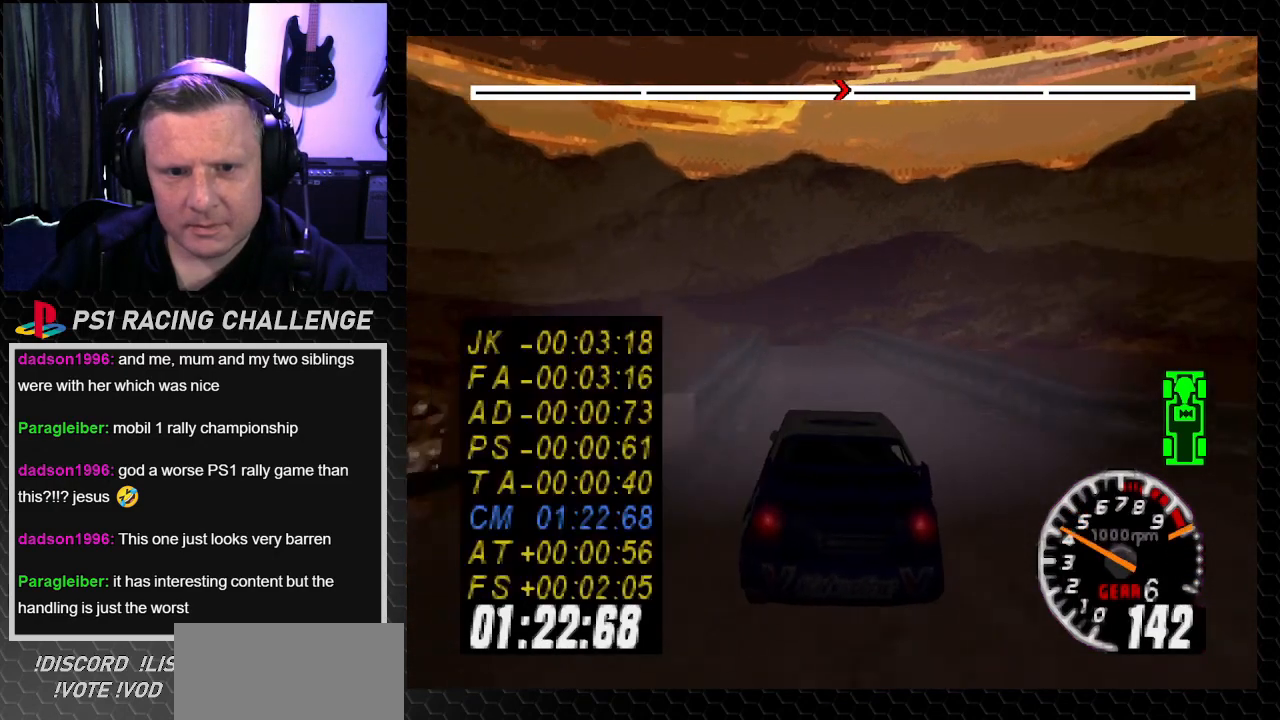
{"buttons": ["TRIANGLE"], "left_stick": "center", "right_stick": "up", "events": [[134, "DPAD_RIGHT", "down"], [134, "left_stick", "down-right"], [200, "DPAD_RIGHT", "up"], [200, "left_stick", "center"], [401, "DPAD_LEFT", "down"], [401, "left_stick", "left"], [501, "DPAD_LEFT", "up"], [501, "left_stick", "center"]]}
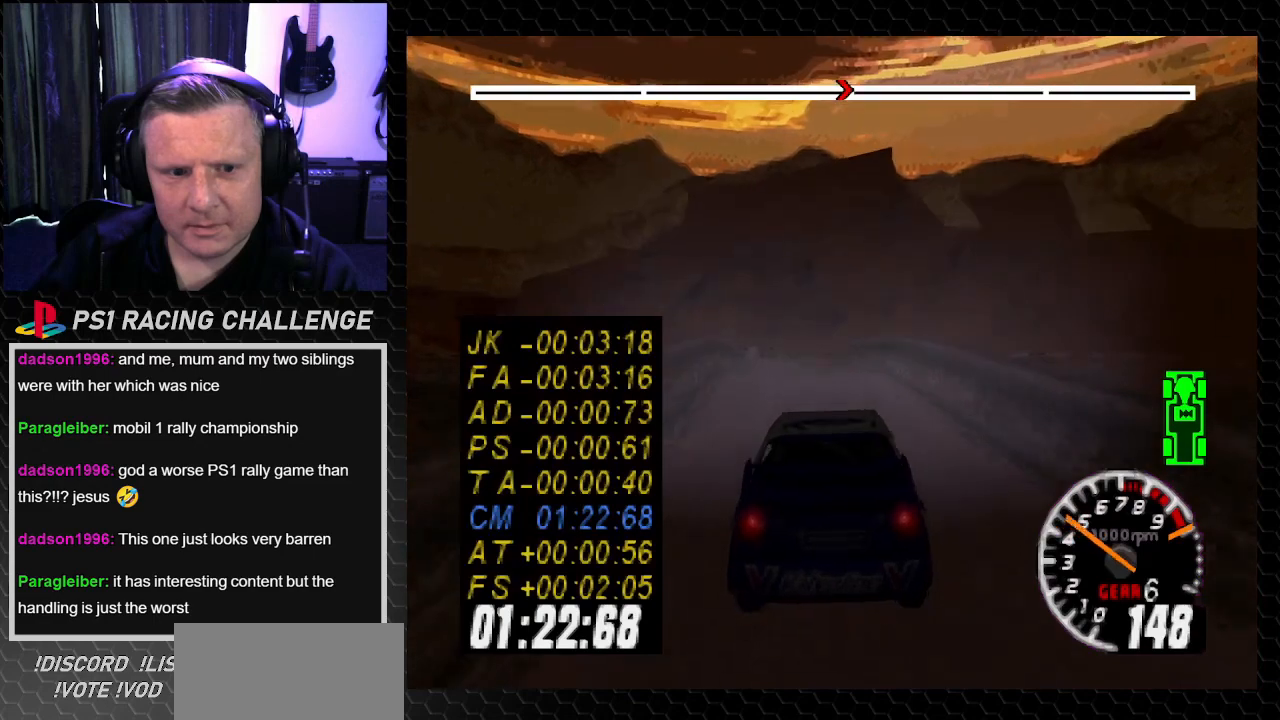
{"buttons": [], "left_stick": "center", "right_stick": "center", "events": [[100, "TRIANGLE", "up"], [100, "right_stick", "center"], [233, "DPAD_LEFT", "down"], [233, "right_stick", "down"], [267, "CROSS", "down"], [300, "DPAD_LEFT", "up"], [367, "CROSS", "up"], [367, "right_stick", "center"]]}
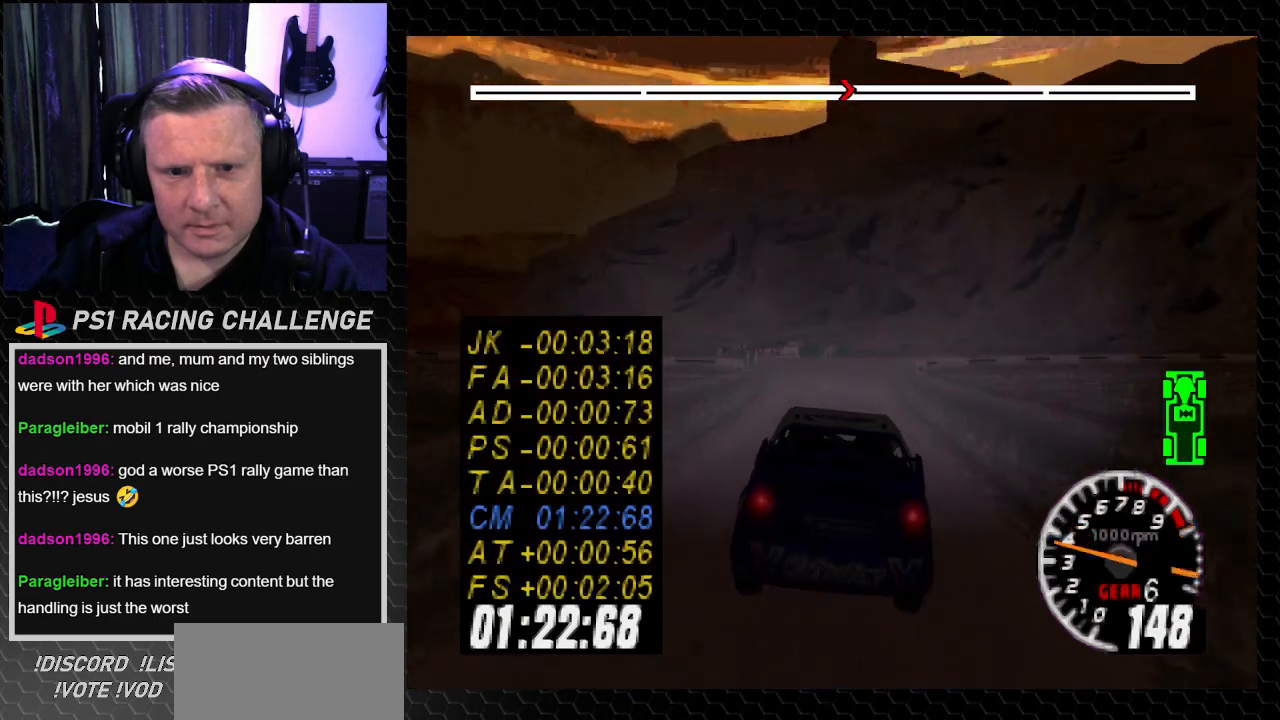
{"buttons": ["CROSS", "DPAD_RIGHT"], "left_stick": "down-right", "right_stick": "down", "events": [[34, "DPAD_RIGHT", "down"], [34, "left_stick", "down-right"], [100, "DPAD_RIGHT", "up"], [100, "left_stick", "center"], [167, "CROSS", "down"], [167, "right_stick", "down"], [201, "DPAD_RIGHT", "down"], [201, "left_stick", "down-right"]]}
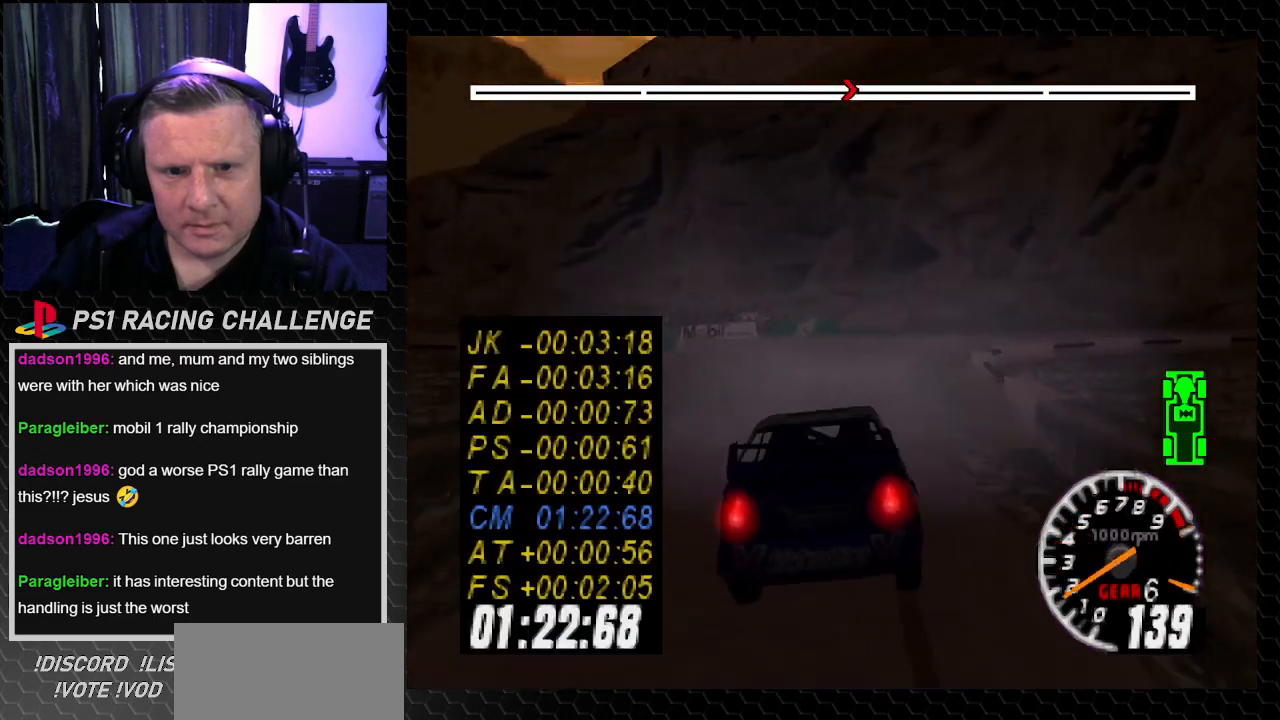
{"buttons": ["CROSS", "DPAD_RIGHT"], "left_stick": "down-right", "right_stick": "down", "events": []}
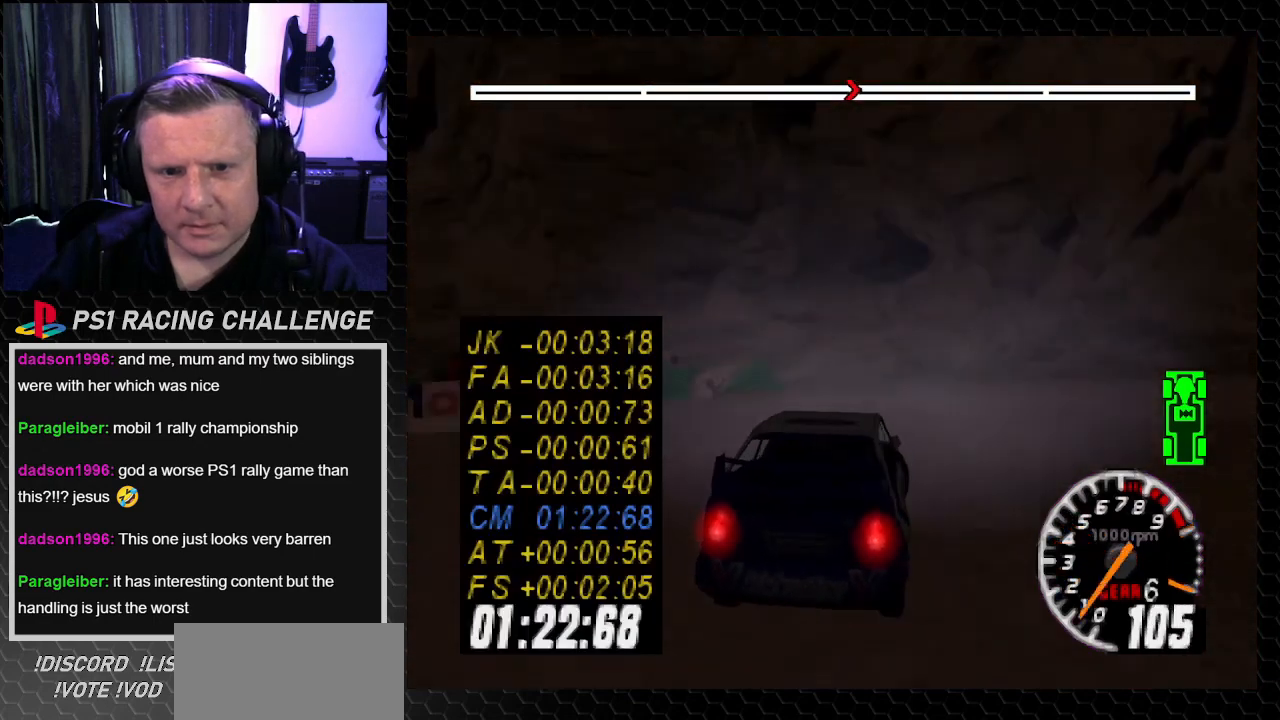
{"buttons": ["TRIANGLE", "DPAD_RIGHT"], "left_stick": "down-right", "right_stick": "up", "events": [[100, "CROSS", "up"], [100, "right_stick", "center"], [401, "TRIANGLE", "down"], [401, "right_stick", "up"]]}
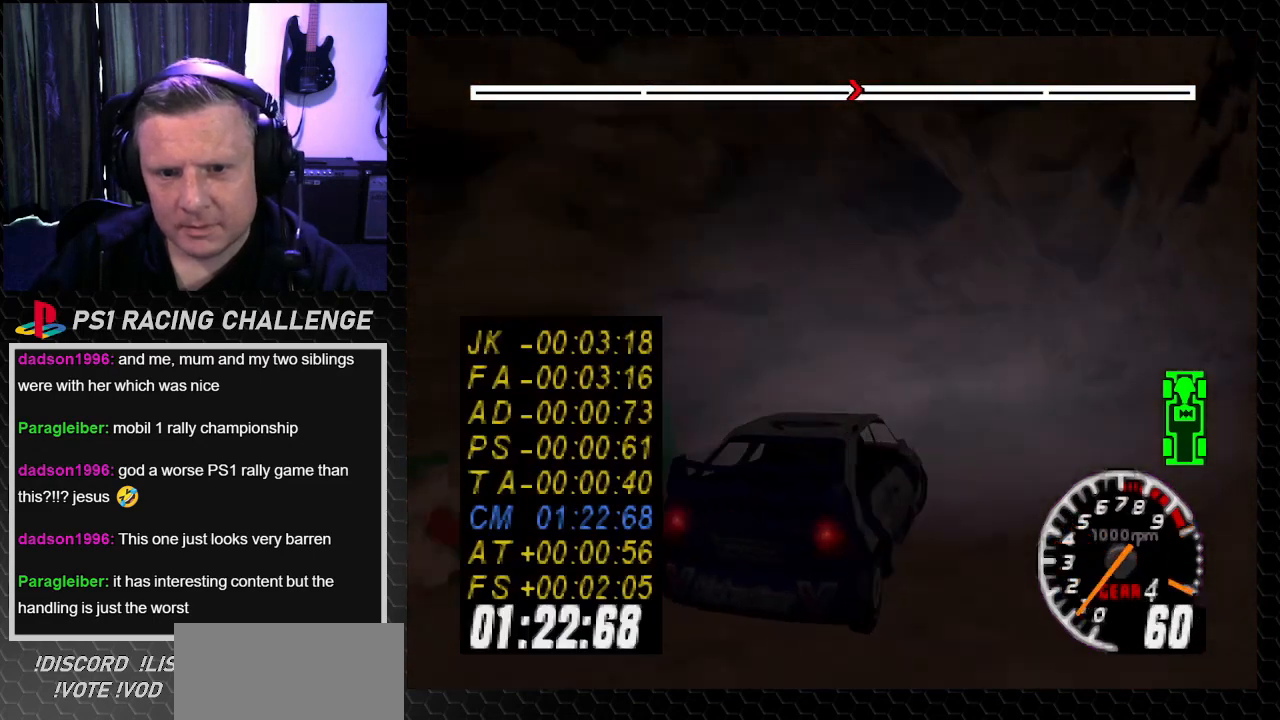
{"buttons": ["TRIANGLE", "DPAD_RIGHT"], "left_stick": "down-right", "right_stick": "up", "events": []}
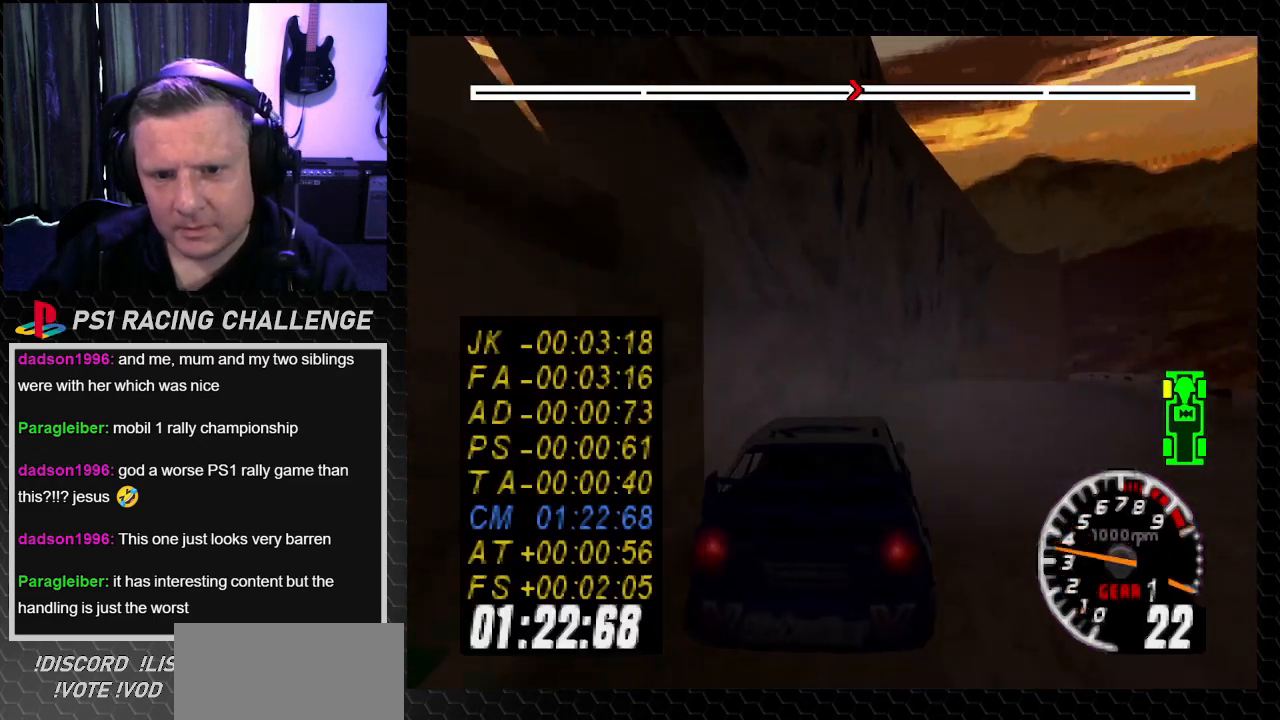
{"buttons": ["TRIANGLE"], "left_stick": "center", "right_stick": "up", "events": [[34, "left_stick", "right"], [234, "DPAD_RIGHT", "up"], [234, "left_stick", "center"]]}
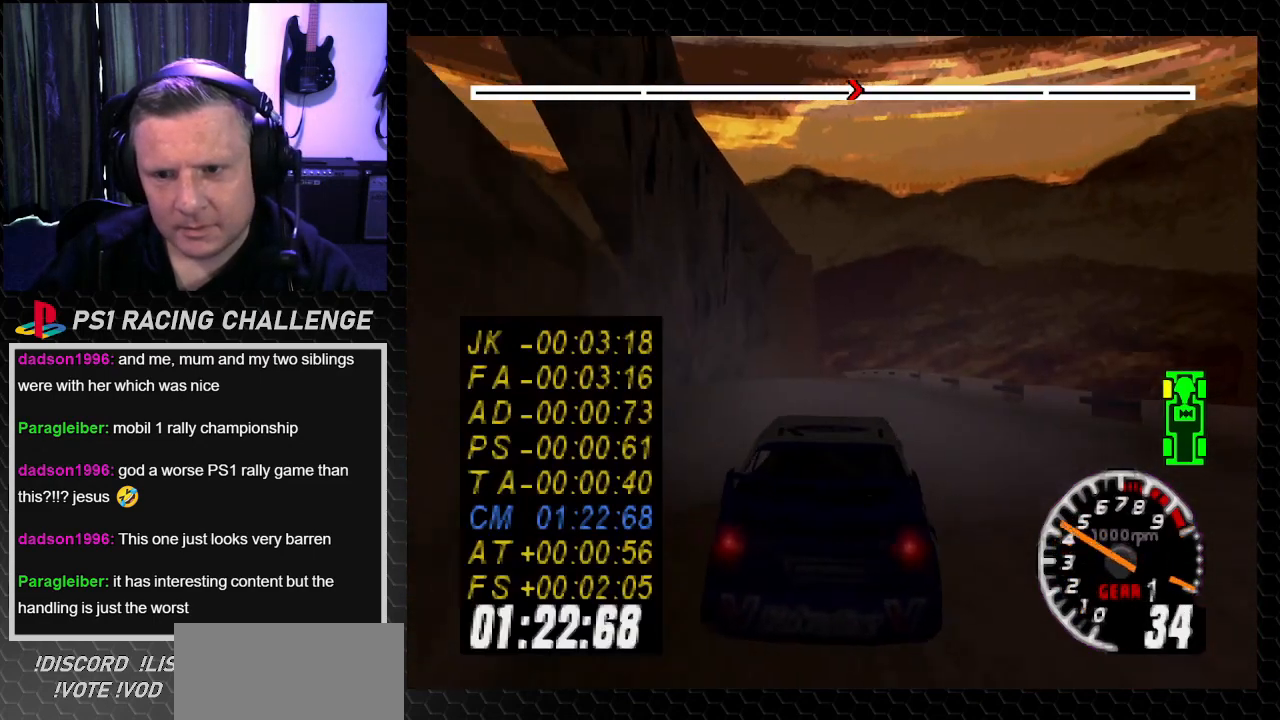
{"buttons": ["TRIANGLE"], "left_stick": "center", "right_stick": "up", "events": [[201, "DPAD_LEFT", "down"], [267, "DPAD_LEFT", "up"]]}
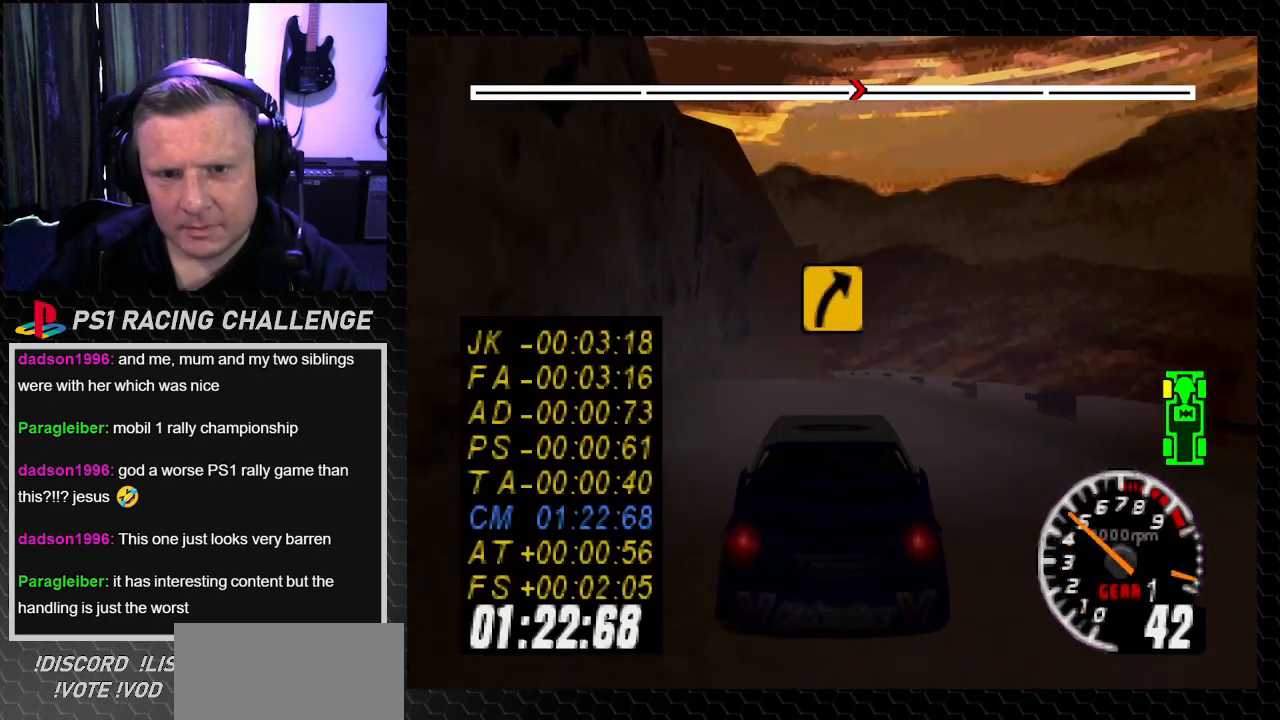
{"buttons": ["TRIANGLE"], "left_stick": "center", "right_stick": "up", "events": [[67, "DPAD_LEFT", "down"], [67, "left_stick", "left"], [233, "DPAD_LEFT", "up"], [233, "left_stick", "center"]]}